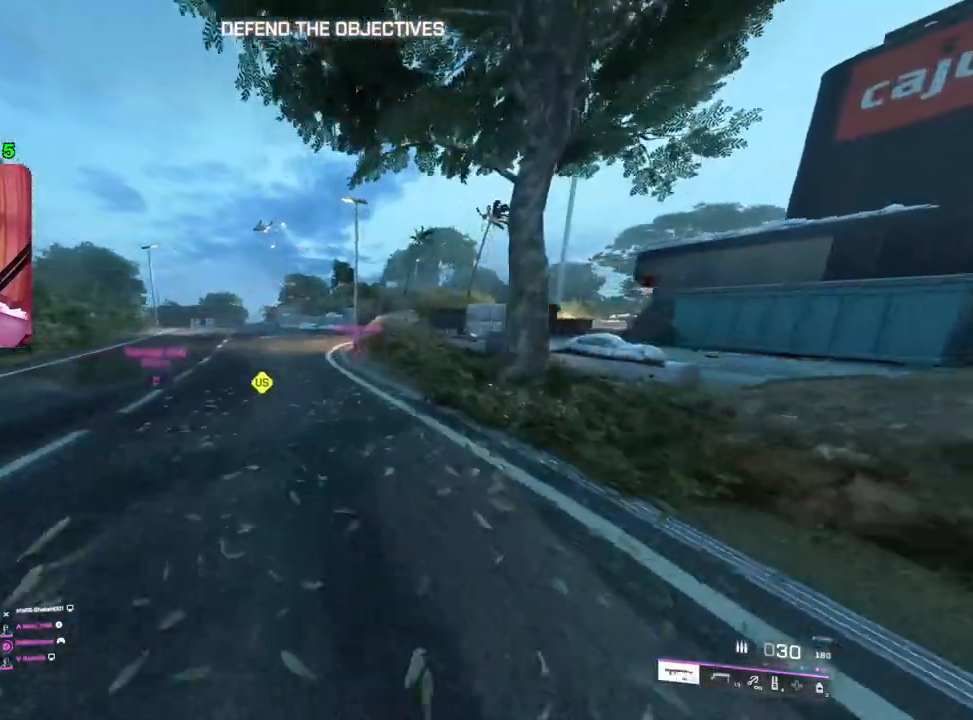
Gameplay with a controller (PlayStation layout); each line is a JSON object with the inputs held at the frame after it. "events" lists button and stick changes between this image and that frame as [ms after this image, input, new state], when the widget could be followed in between.
{"buttons": [], "left_stick": "up", "right_stick": "center", "events": []}
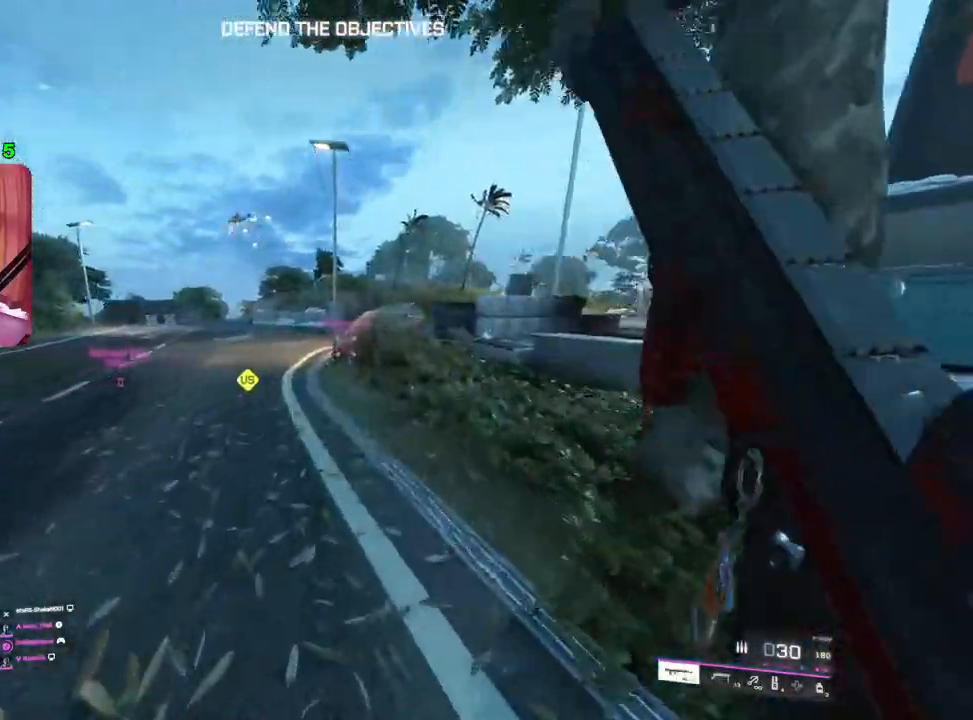
{"buttons": [], "left_stick": "up", "right_stick": "center", "events": []}
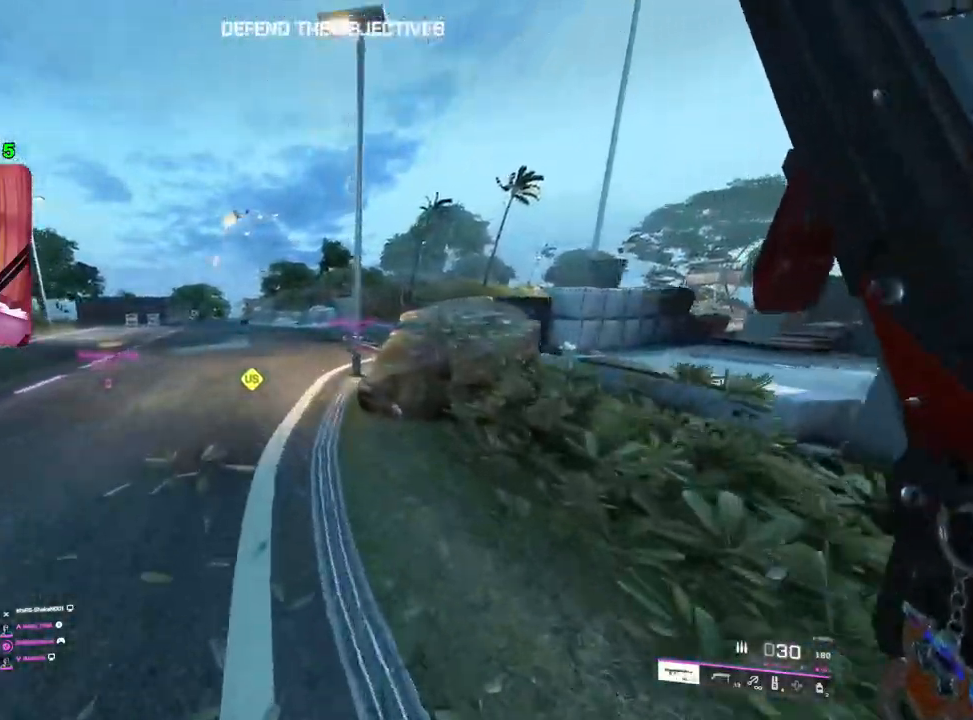
{"buttons": [], "left_stick": "up", "right_stick": "center", "events": []}
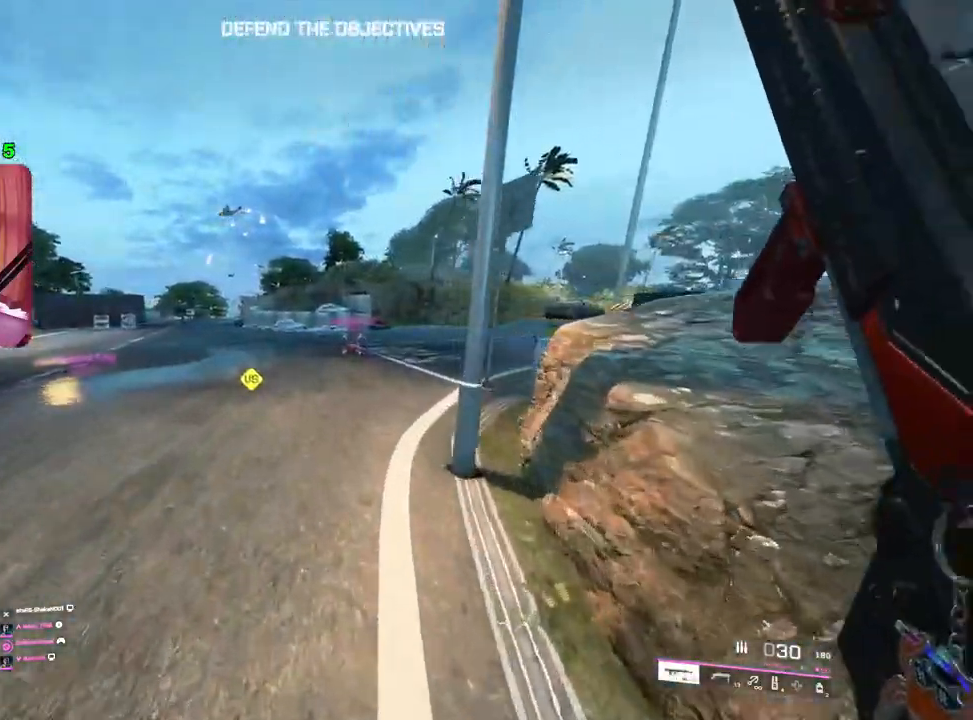
{"buttons": [], "left_stick": "up", "right_stick": "center", "events": []}
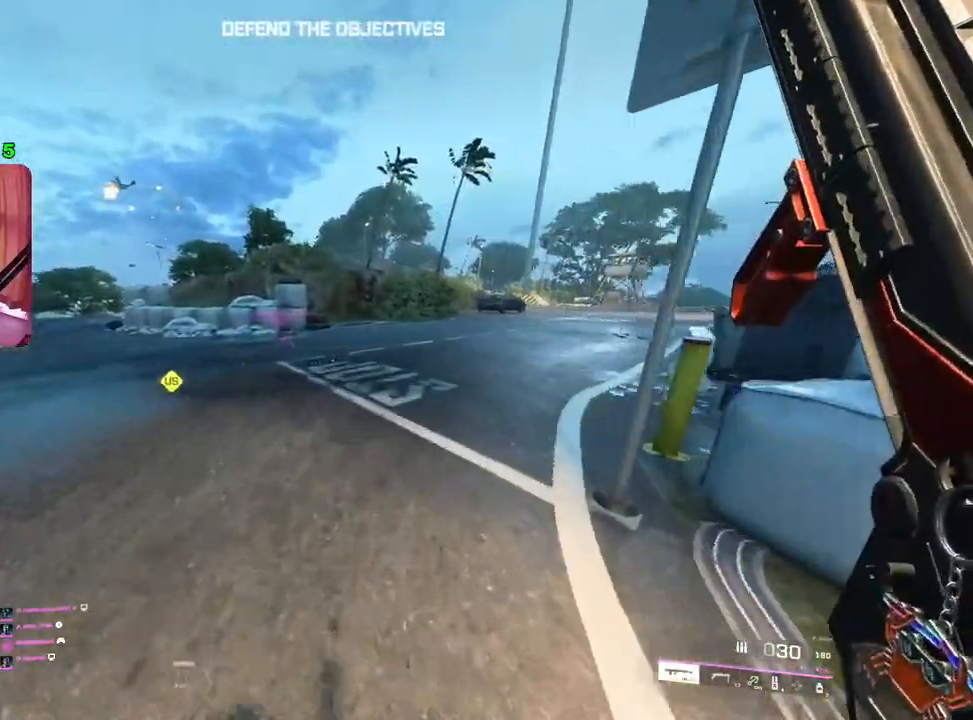
{"buttons": [], "left_stick": "up", "right_stick": "center", "events": []}
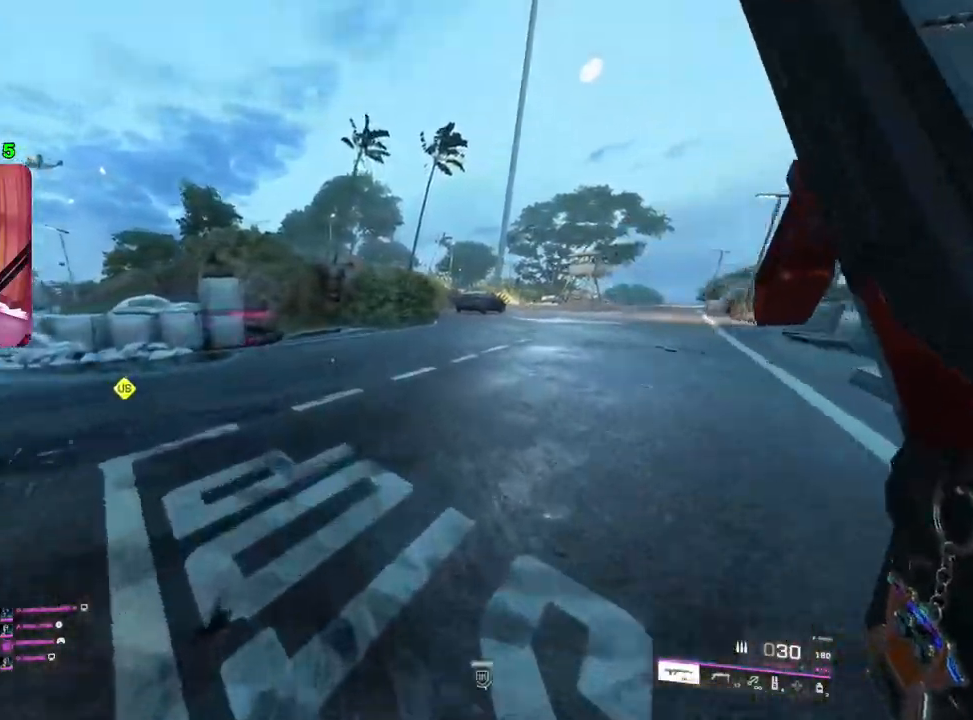
{"buttons": [], "left_stick": "up", "right_stick": "center", "events": []}
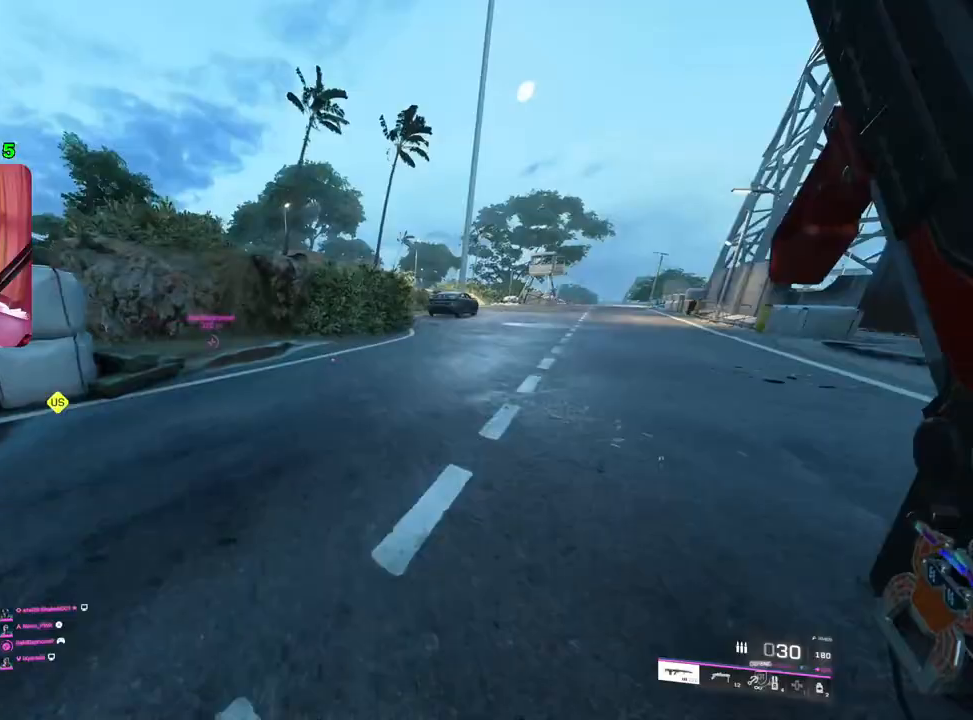
{"buttons": [], "left_stick": "up", "right_stick": "center", "events": [[333, "right_stick", "right"], [500, "right_stick", "center"]]}
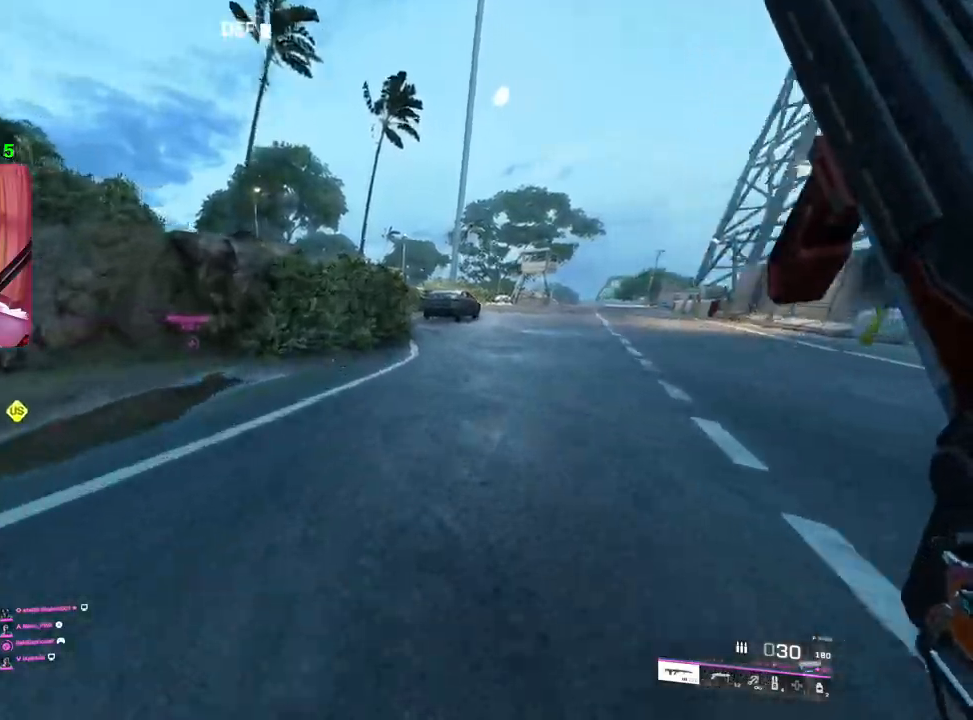
{"buttons": [], "left_stick": "up", "right_stick": "center", "events": [[233, "TRIANGLE", "down"], [267, "TRIANGLE", "up"], [333, "TRIANGLE", "down"], [417, "TRIANGLE", "up"]]}
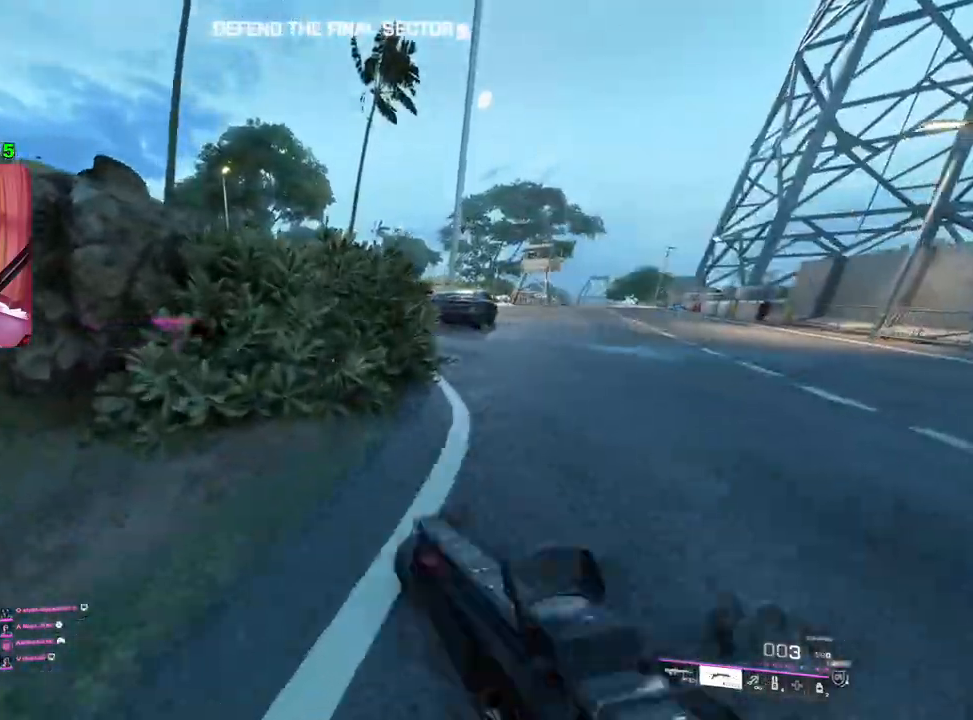
{"buttons": [], "left_stick": "up", "right_stick": "center", "events": []}
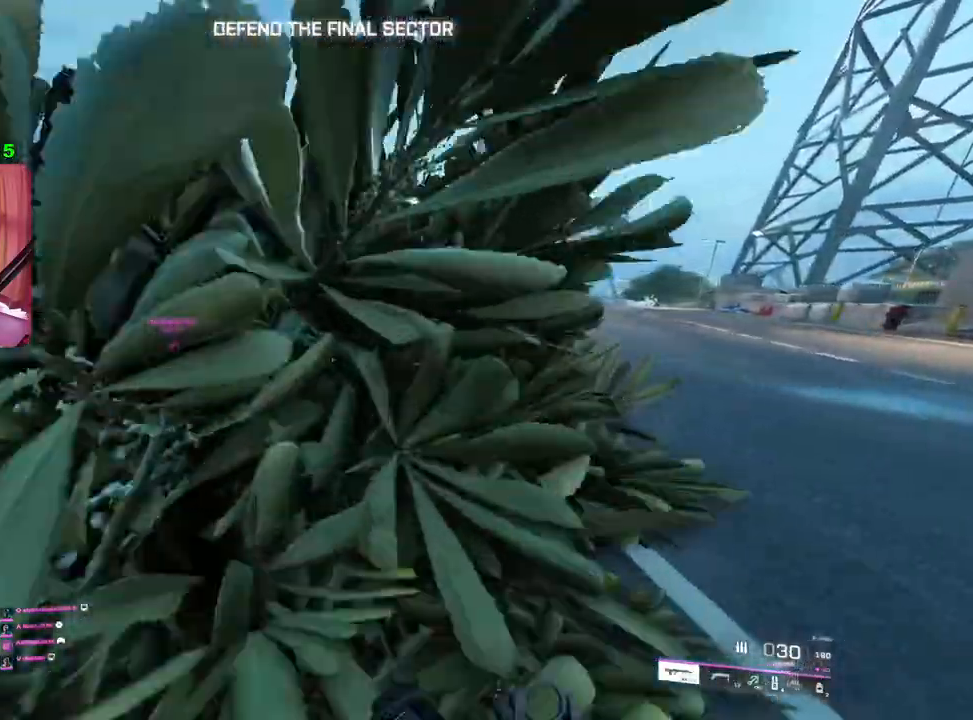
{"buttons": [], "left_stick": "up", "right_stick": "center", "events": [[67, "right_stick", "left"], [217, "right_stick", "center"]]}
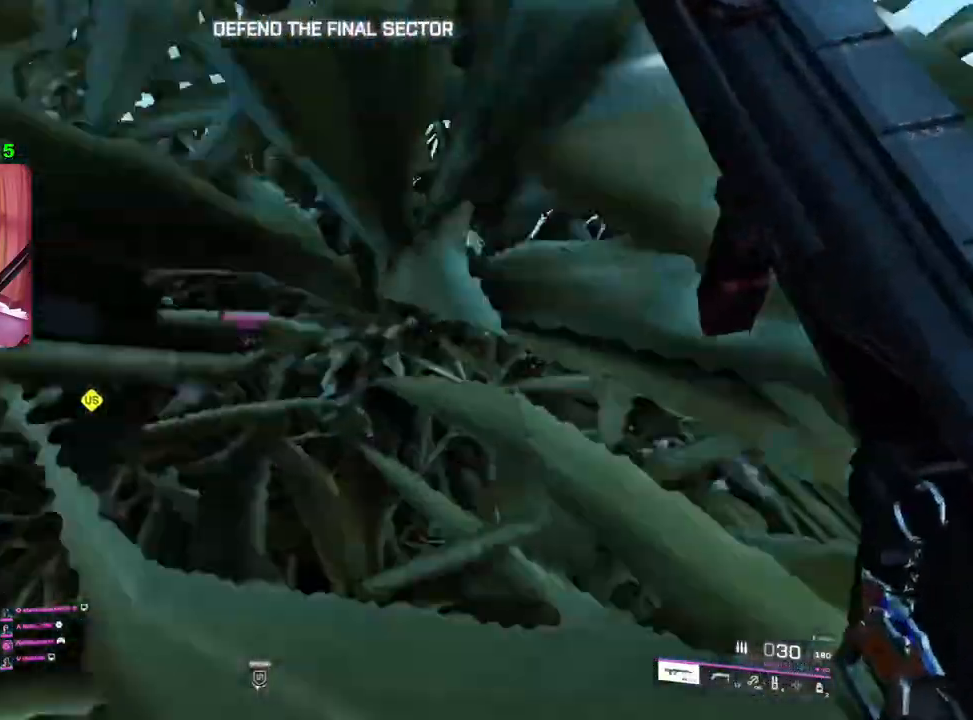
{"buttons": [], "left_stick": "up", "right_stick": "center", "events": [[17, "right_stick", "left"], [233, "right_stick", "center"]]}
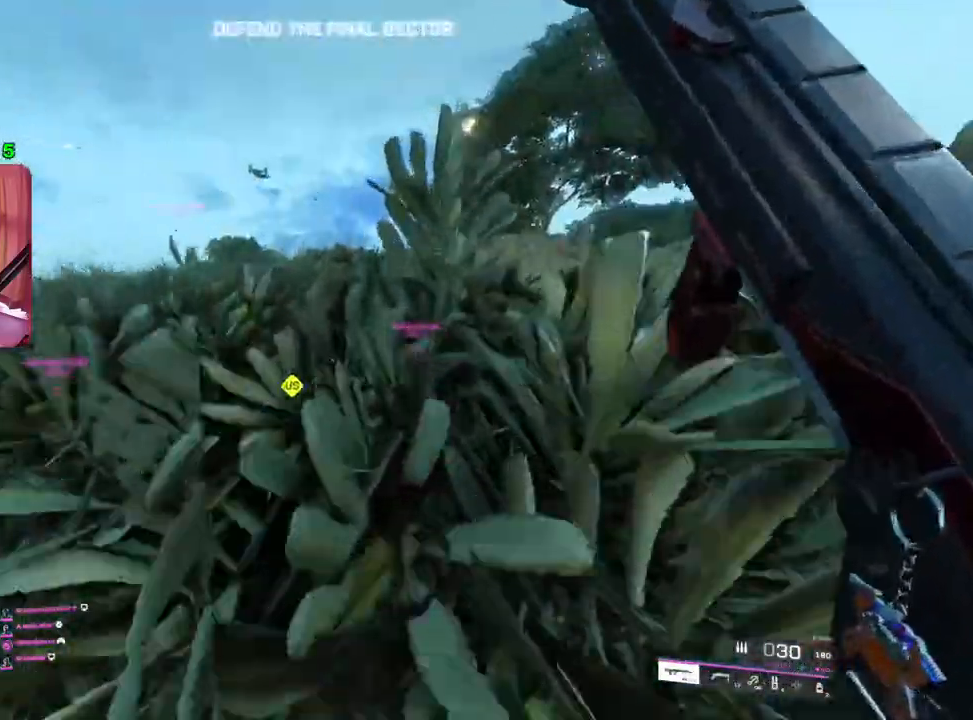
{"buttons": [], "left_stick": "up", "right_stick": "center", "events": [[400, "TRIANGLE", "down"], [450, "TRIANGLE", "up"]]}
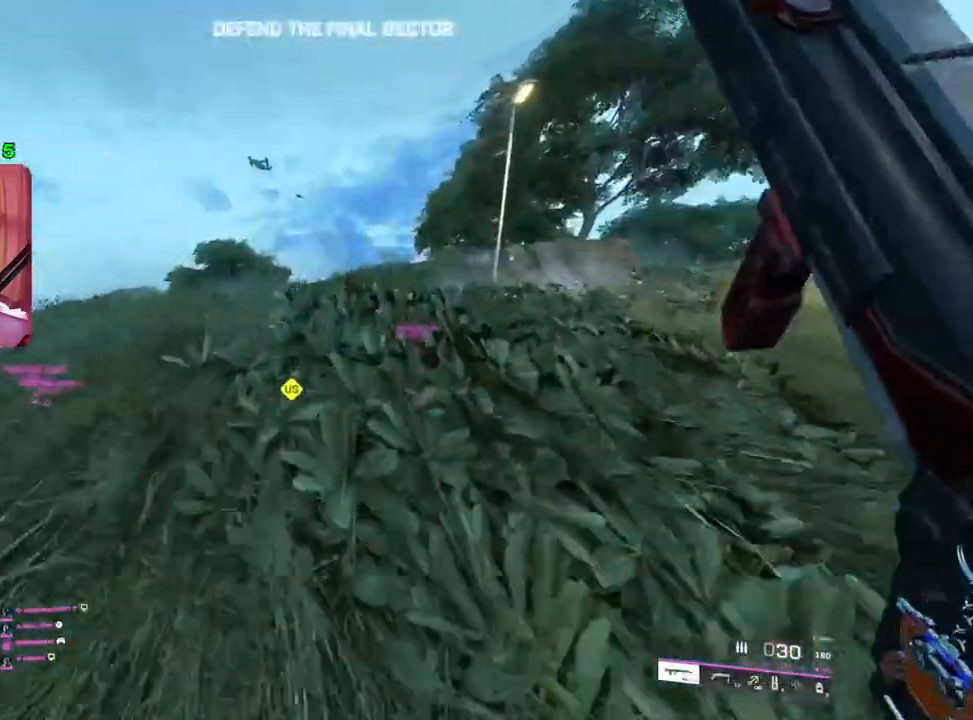
{"buttons": [], "left_stick": "down", "right_stick": "up", "events": [[17, "TRIANGLE", "down"], [83, "TRIANGLE", "up"], [350, "right_stick", "up"], [483, "left_stick", "down"]]}
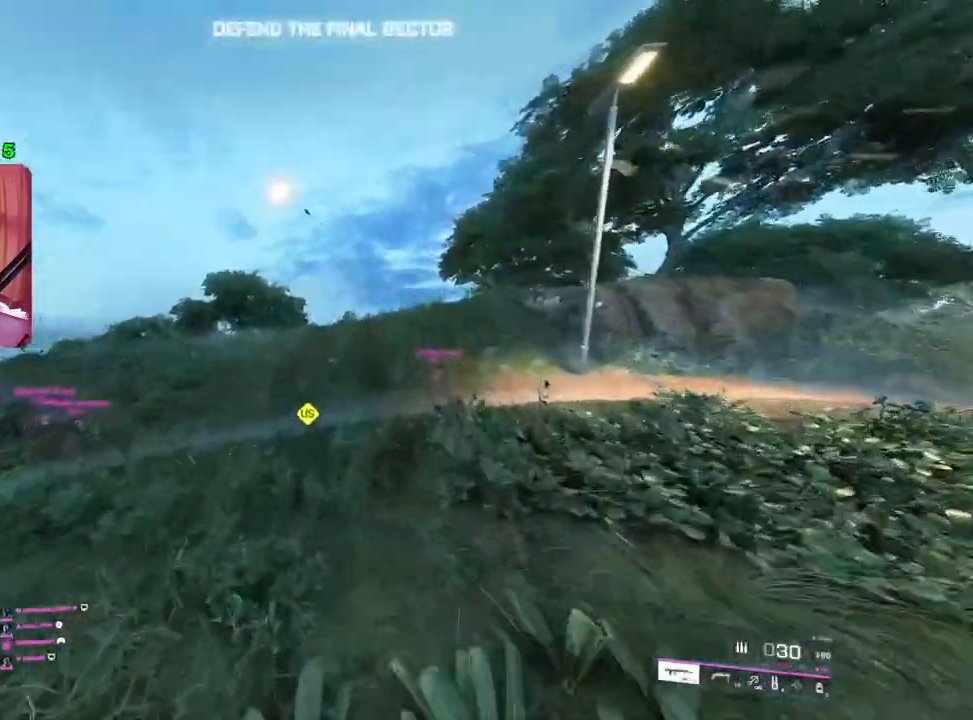
{"buttons": ["L2"], "left_stick": "down", "right_stick": "up", "events": [[283, "L2", "down"]]}
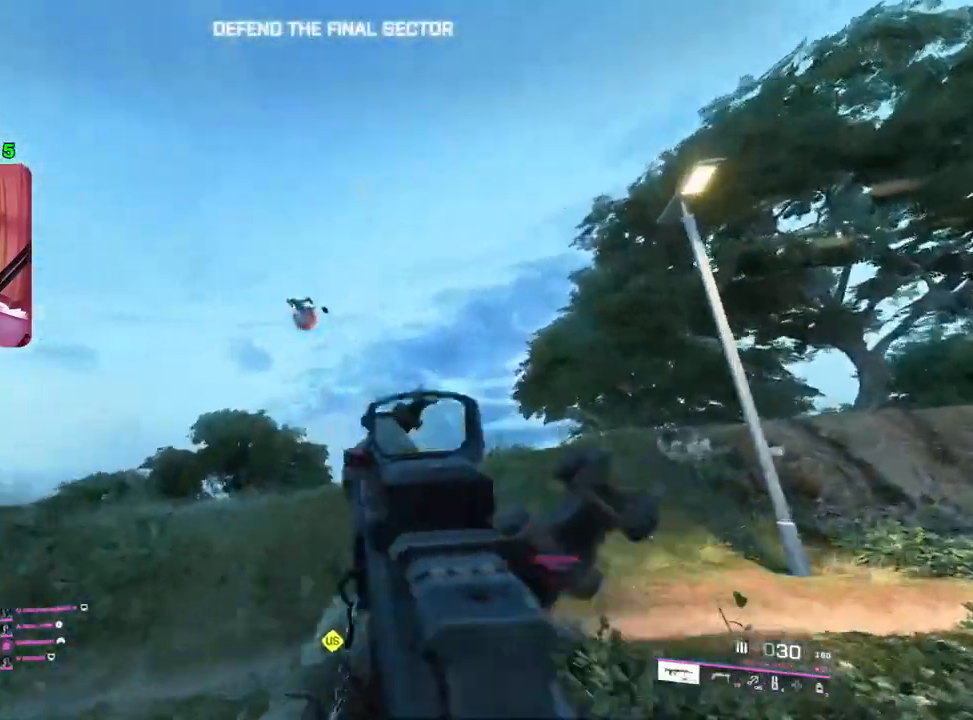
{"buttons": ["L2", "R2"], "left_stick": "down-left", "right_stick": "down-left", "events": [[83, "left_stick", "down-left"], [283, "right_stick", "up-left"], [333, "R2", "down"], [400, "right_stick", "center"], [450, "right_stick", "down-left"]]}
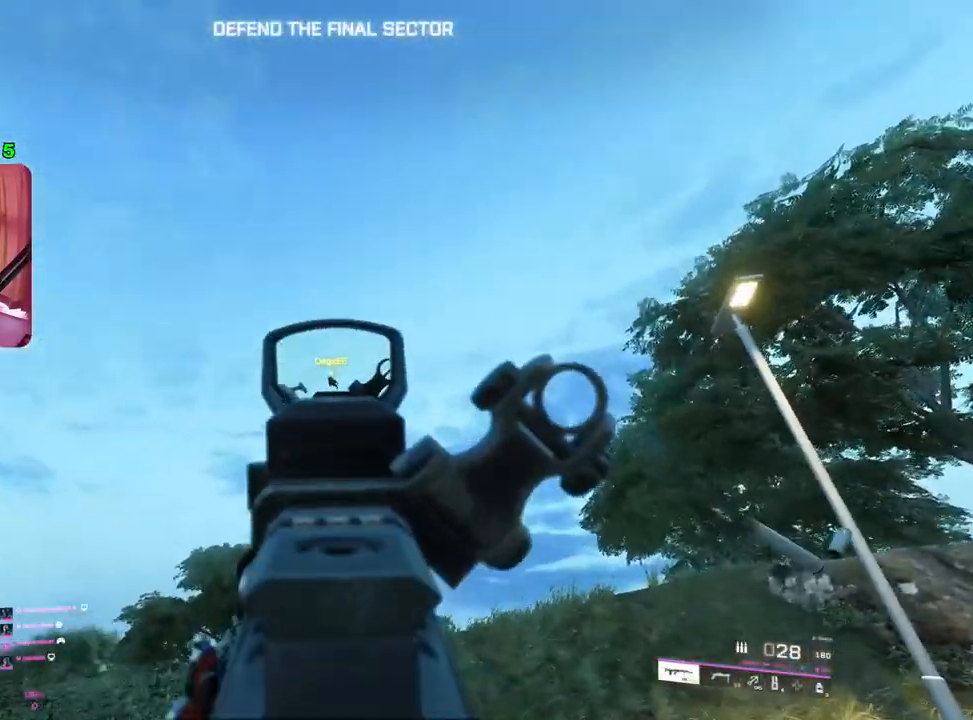
{"buttons": ["L2", "R2"], "left_stick": "down-left", "right_stick": "center", "events": [[33, "right_stick", "center"], [250, "right_stick", "up-left"], [450, "right_stick", "center"]]}
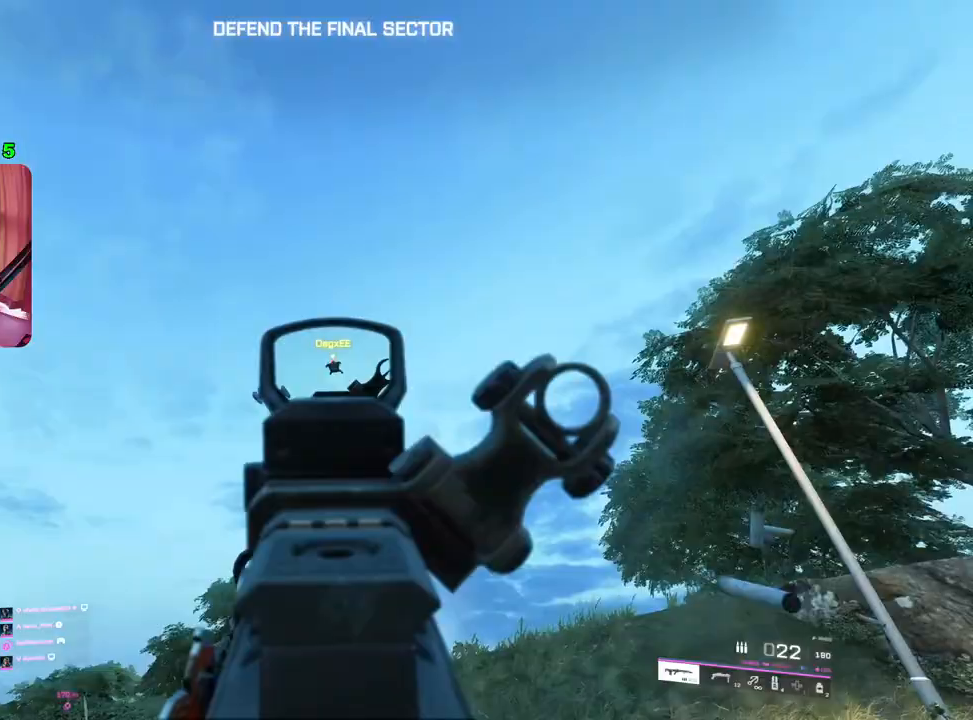
{"buttons": ["L2", "R2"], "left_stick": "down-left", "right_stick": "up", "events": [[200, "right_stick", "up"]]}
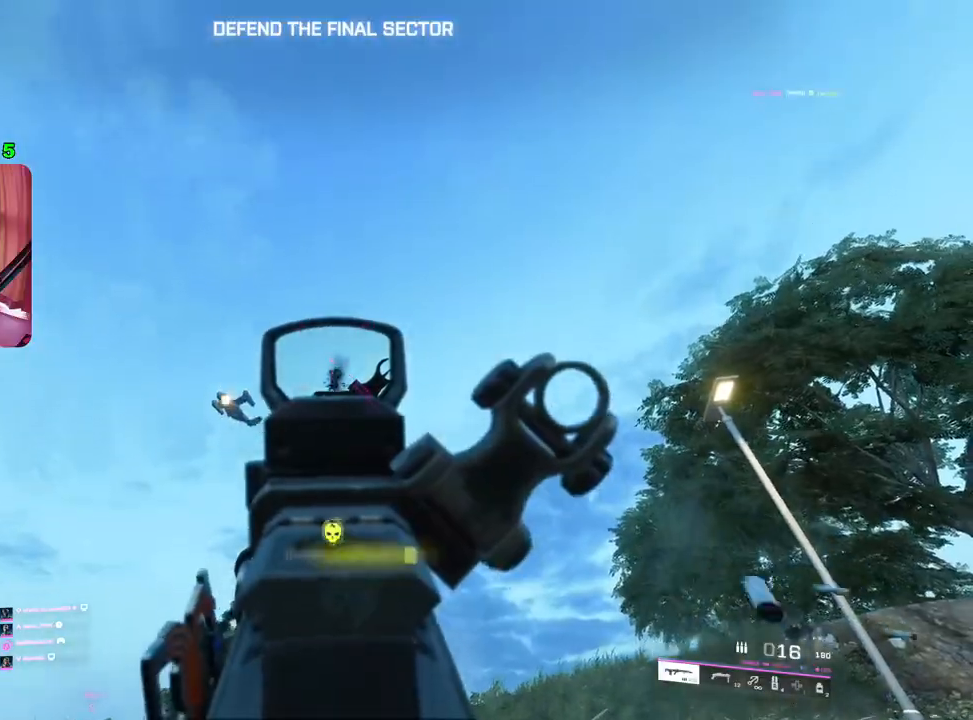
{"buttons": [], "left_stick": "up-right", "right_stick": "center", "events": [[50, "R2", "up"], [67, "L2", "up"], [83, "right_stick", "down-right"], [133, "left_stick", "up-right"], [167, "L3", "down"], [267, "L3", "up"], [283, "right_stick", "center"], [383, "SQUARE", "down"], [433, "SQUARE", "up"]]}
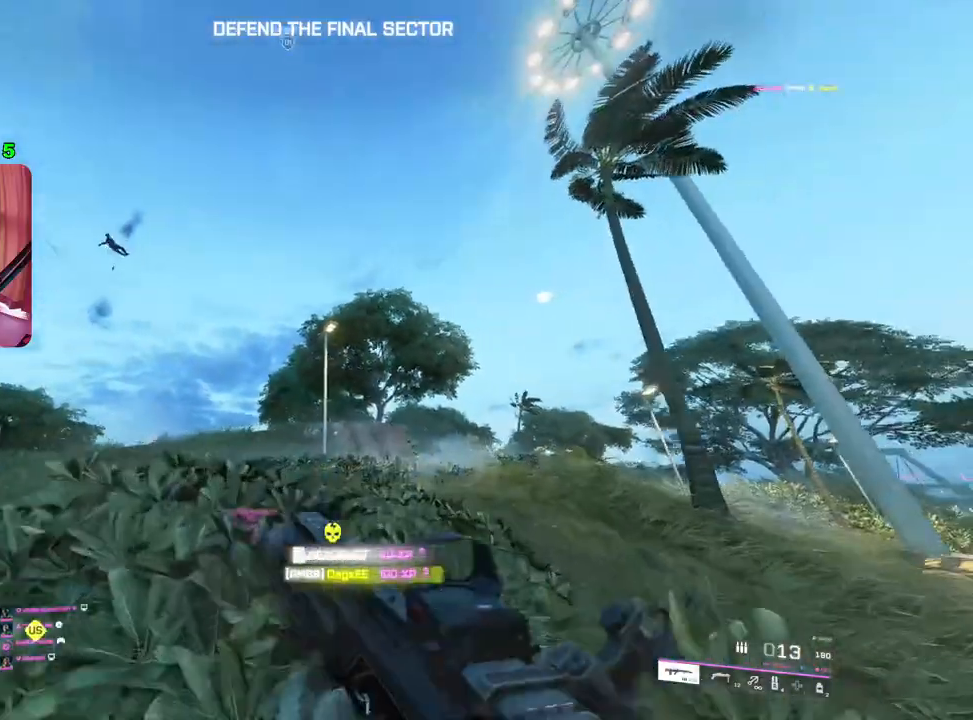
{"buttons": [], "left_stick": "up", "right_stick": "down-left", "events": [[167, "right_stick", "down"], [400, "left_stick", "up"], [433, "right_stick", "down-left"]]}
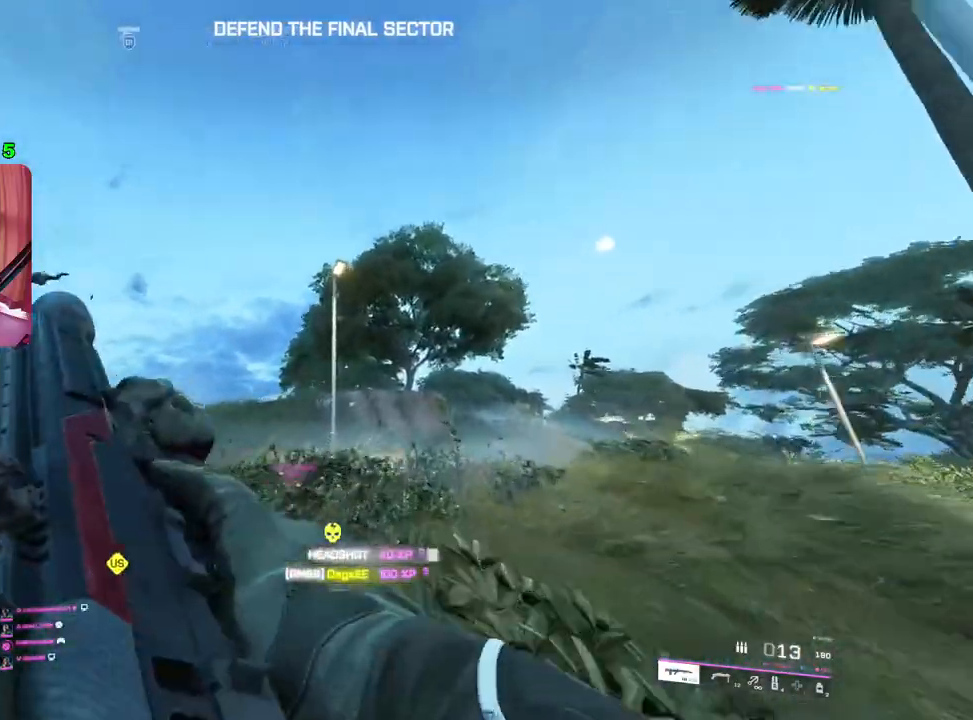
{"buttons": [], "left_stick": "up", "right_stick": "left", "events": [[233, "right_stick", "center"], [383, "right_stick", "left"]]}
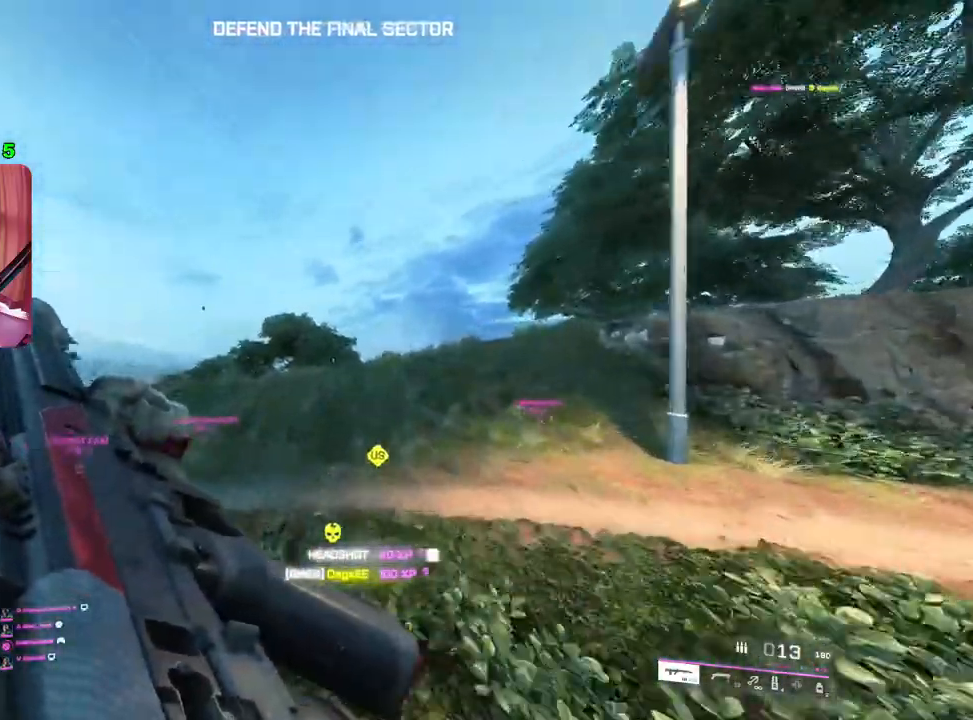
{"buttons": [], "left_stick": "up", "right_stick": "left", "events": [[33, "right_stick", "down-right"], [183, "right_stick", "left"], [300, "right_stick", "right"], [450, "right_stick", "left"]]}
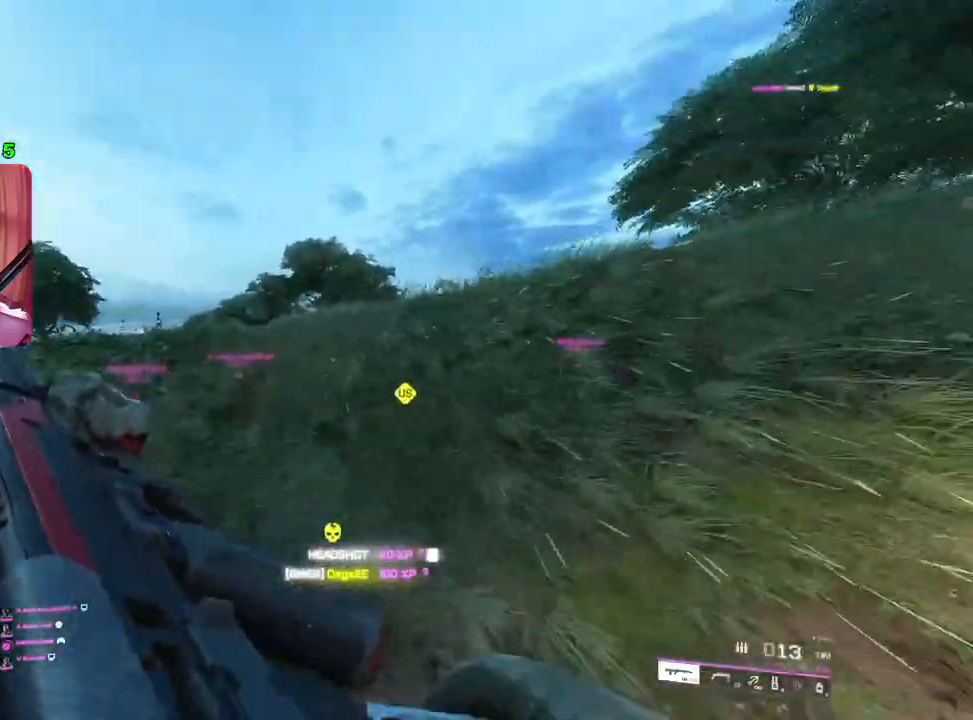
{"buttons": [], "left_stick": "up", "right_stick": "right", "events": [[83, "right_stick", "right"], [250, "right_stick", "down-left"], [400, "right_stick", "right"]]}
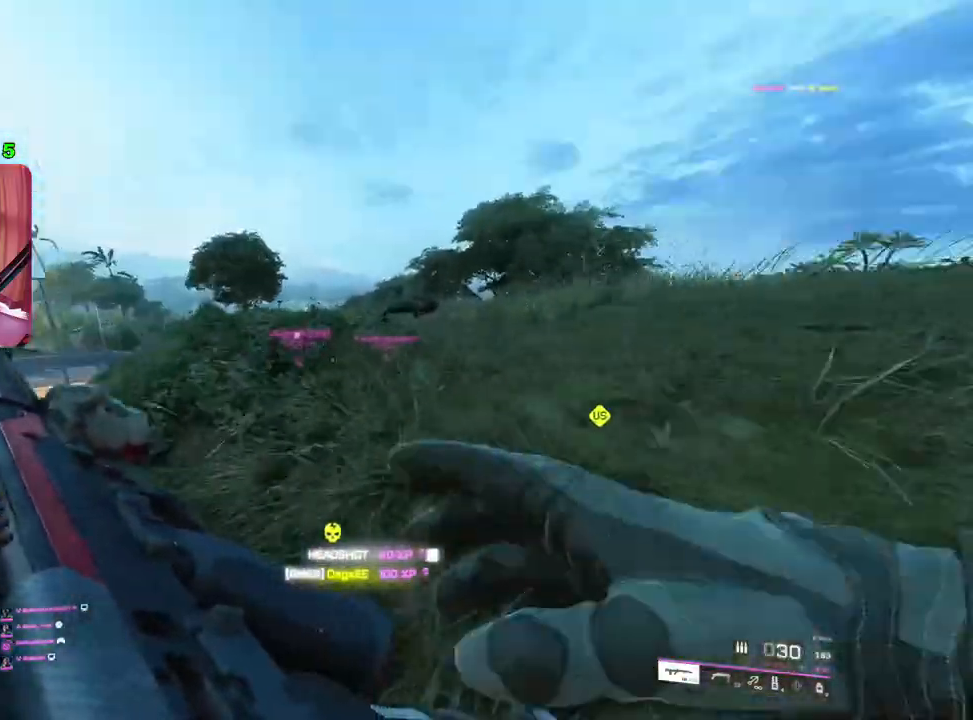
{"buttons": [], "left_stick": "center", "right_stick": "right", "events": [[67, "right_stick", "left"], [200, "right_stick", "right"], [233, "left_stick", "down-right"], [333, "right_stick", "left"], [367, "left_stick", "right"], [467, "right_stick", "right"], [500, "left_stick", "center"]]}
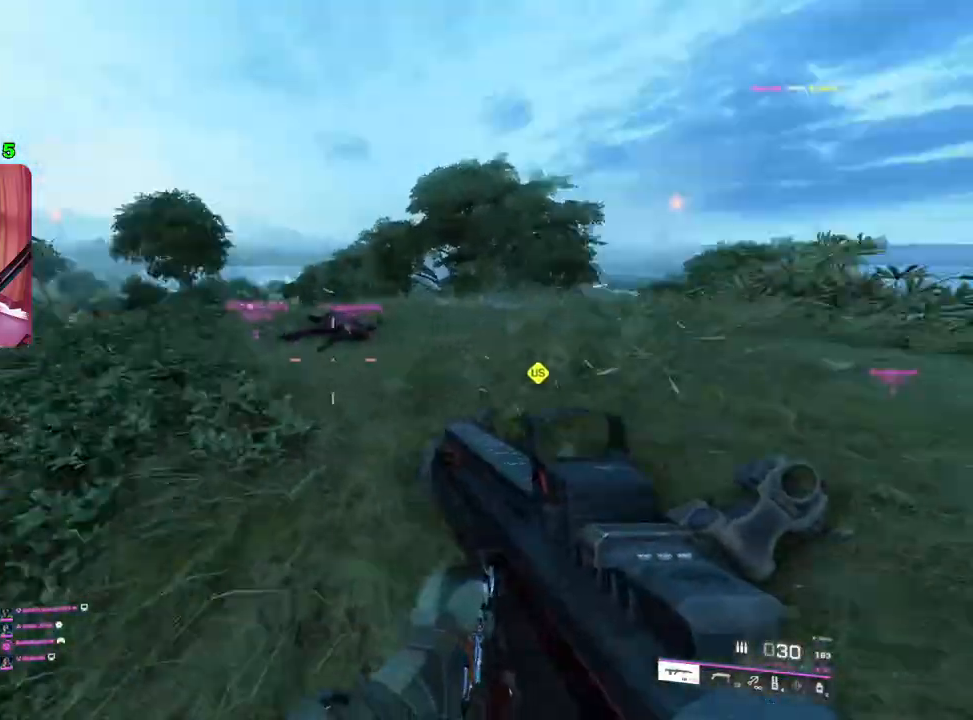
{"buttons": [], "left_stick": "up-right", "right_stick": "left", "events": [[50, "left_stick", "left"], [117, "right_stick", "left"], [183, "left_stick", "center"], [250, "right_stick", "right"], [400, "right_stick", "left"], [483, "left_stick", "up-right"]]}
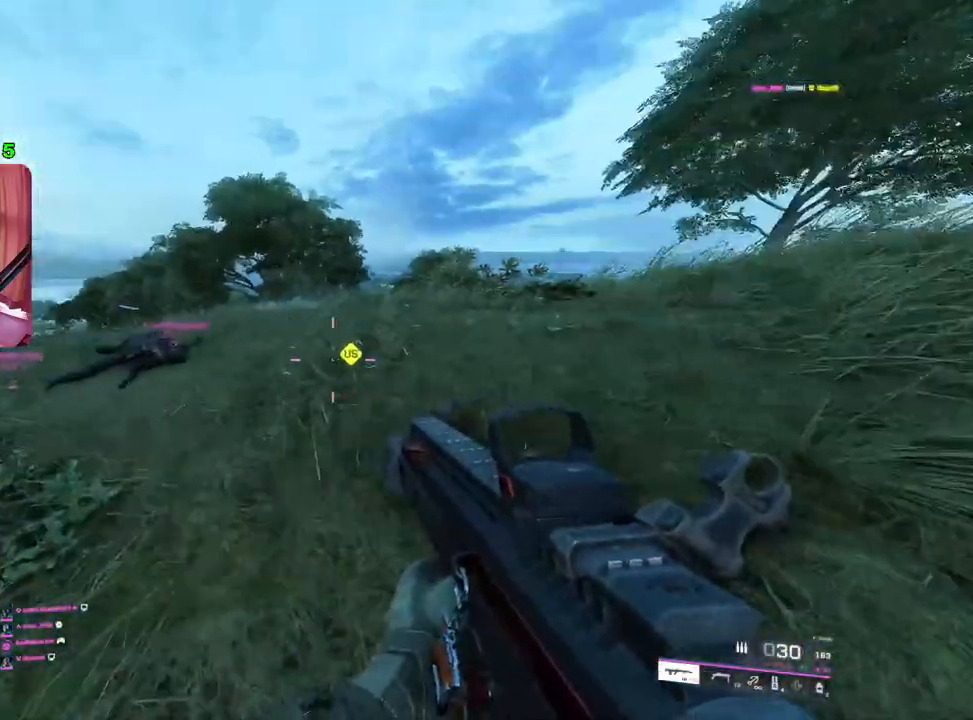
{"buttons": ["L3"], "left_stick": "up-right", "right_stick": "right", "events": [[33, "right_stick", "right"], [183, "right_stick", "center"], [367, "right_stick", "right"], [433, "L3", "down"]]}
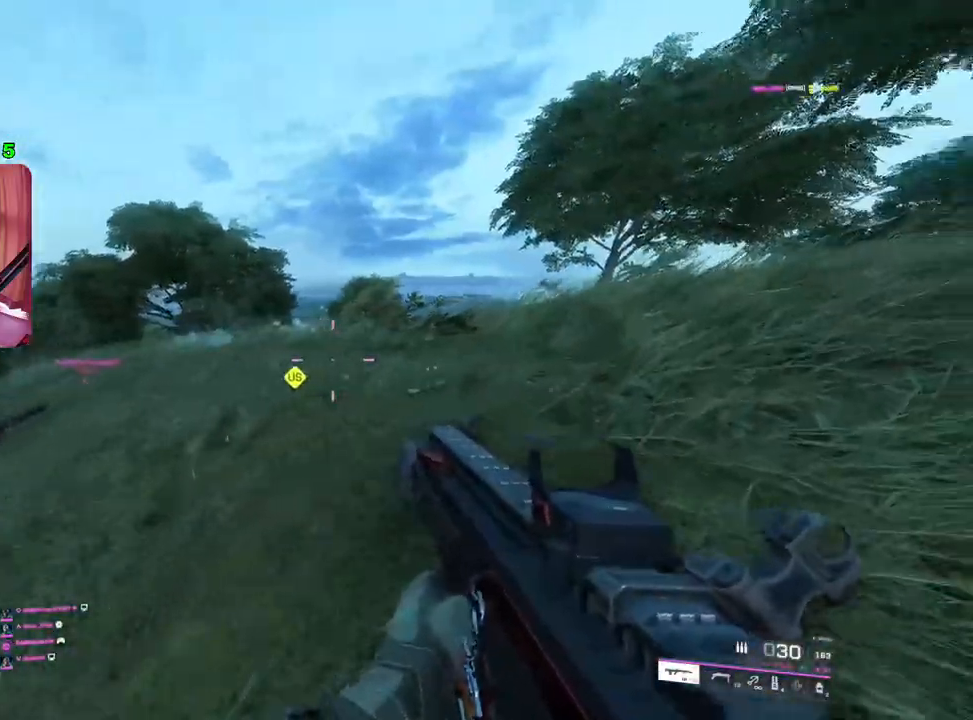
{"buttons": [], "left_stick": "up-right", "right_stick": "center", "events": [[33, "L3", "up"], [67, "right_stick", "center"], [183, "TRIANGLE", "down"], [267, "TRIANGLE", "up"], [317, "TRIANGLE", "down"], [400, "TRIANGLE", "up"]]}
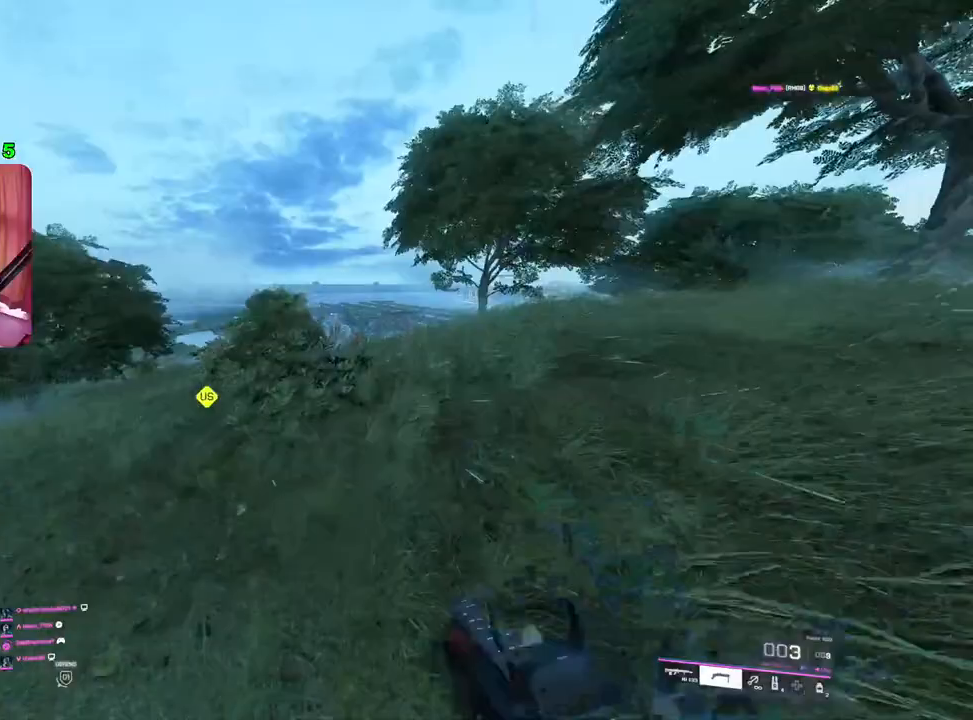
{"buttons": [], "left_stick": "up", "right_stick": "center", "events": [[483, "left_stick", "up"]]}
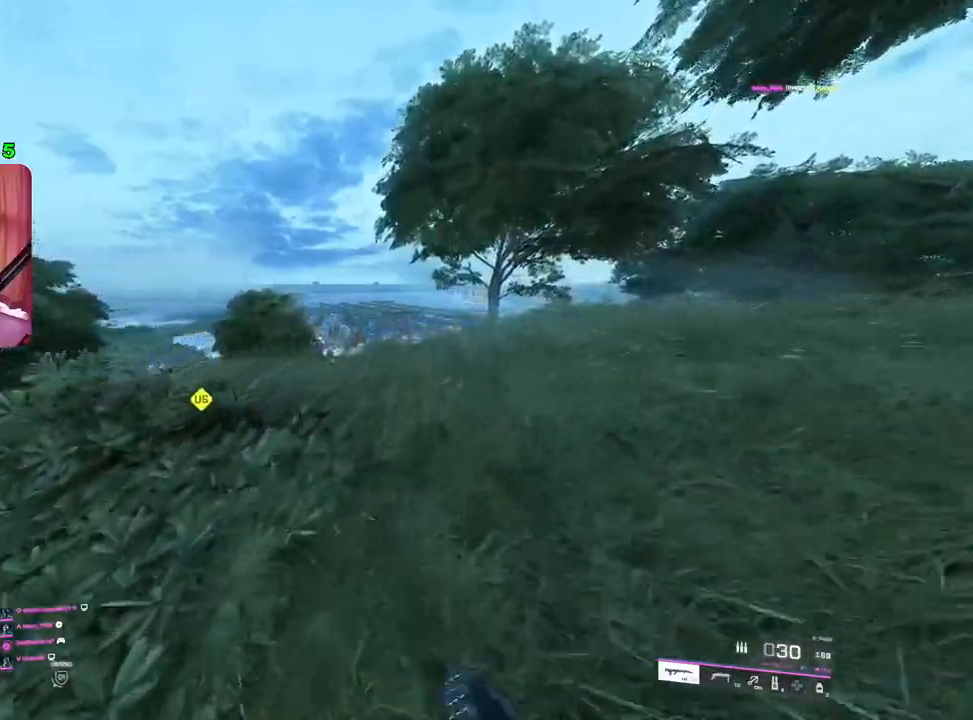
{"buttons": [], "left_stick": "up", "right_stick": "down-left", "events": [[417, "right_stick", "down-left"]]}
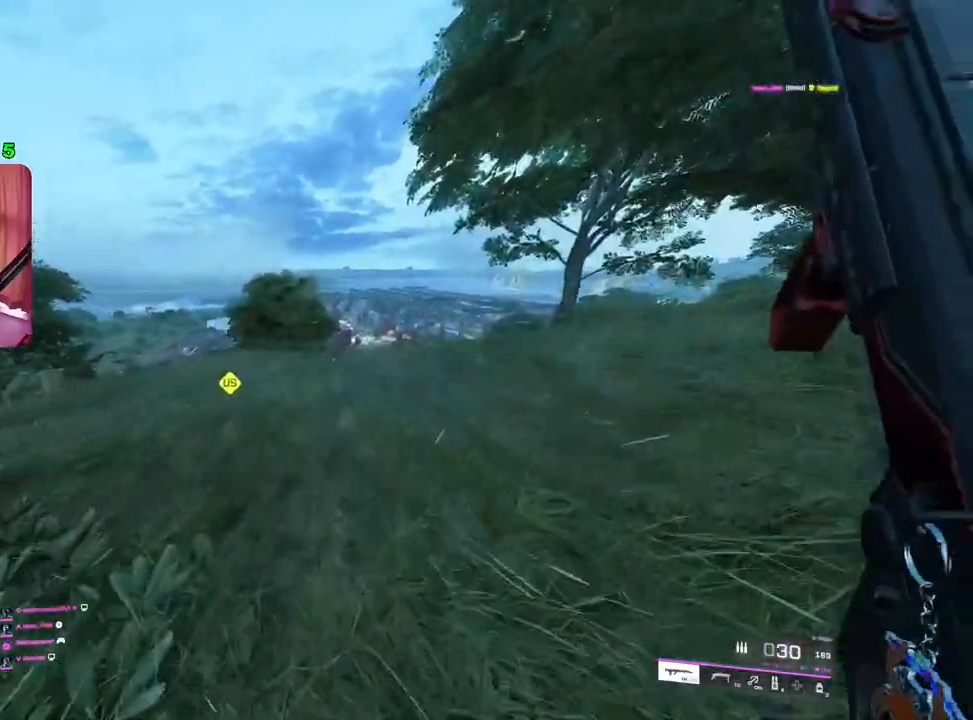
{"buttons": [], "left_stick": "up", "right_stick": "center", "events": [[117, "right_stick", "center"]]}